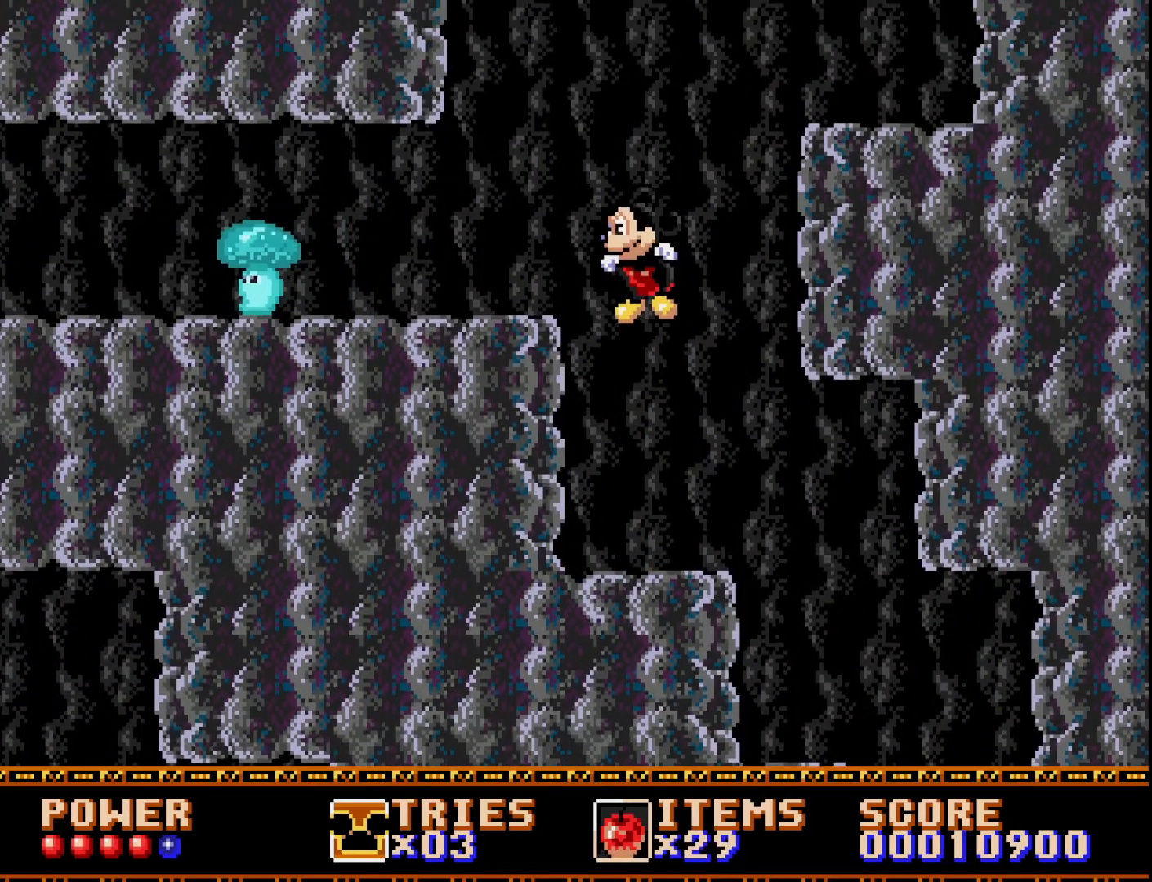
Gameplay with a controller (Xbox layout); each line is a JSON object with the inputs held at the frame after it. "events" lists button and stick changes between this image and that frame as [ms after this image, input, new state], when the widget could be followed in between. Not read: left_stick.
{"buttons": [], "right_stick": "center", "events": [[133, "DPAD_LEFT", "up"]]}
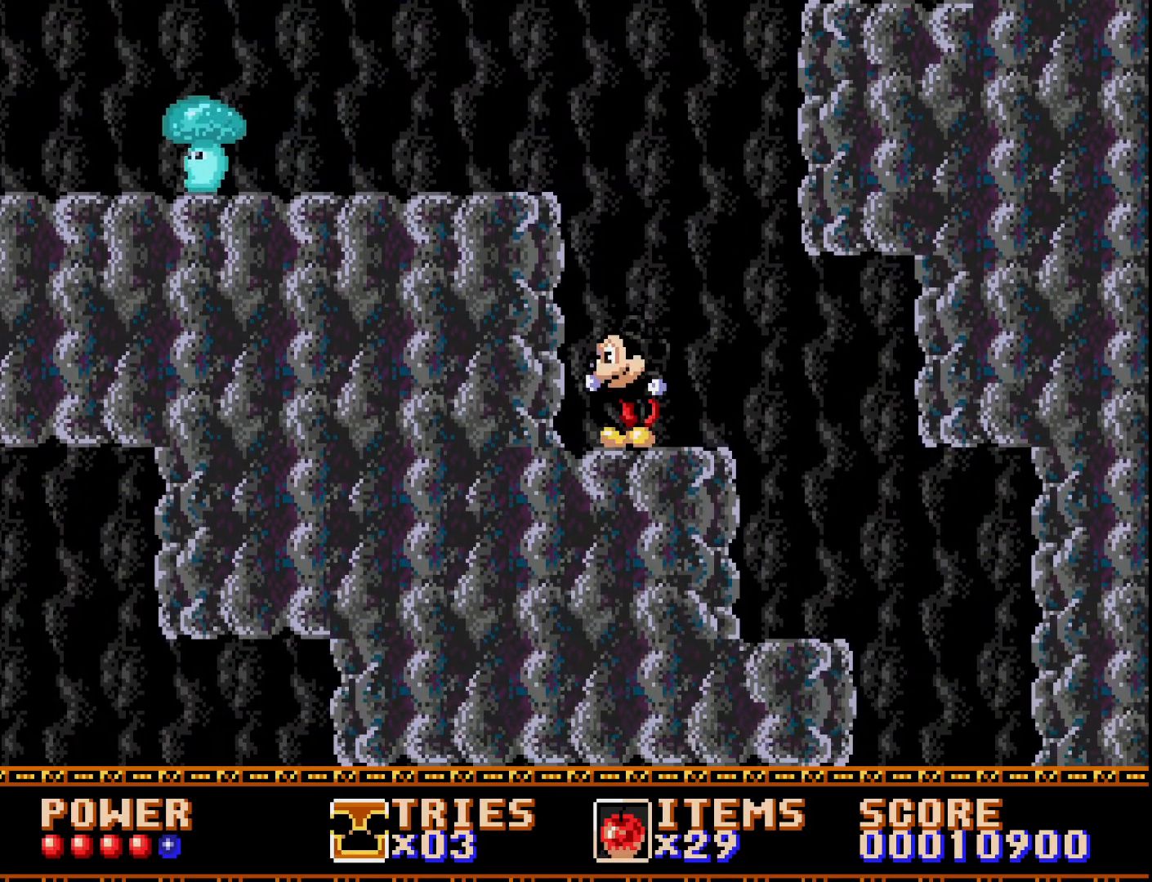
{"buttons": ["DPAD_LEFT"], "right_stick": "center", "events": [[33, "A", "down"], [150, "DPAD_LEFT", "down"], [483, "A", "up"]]}
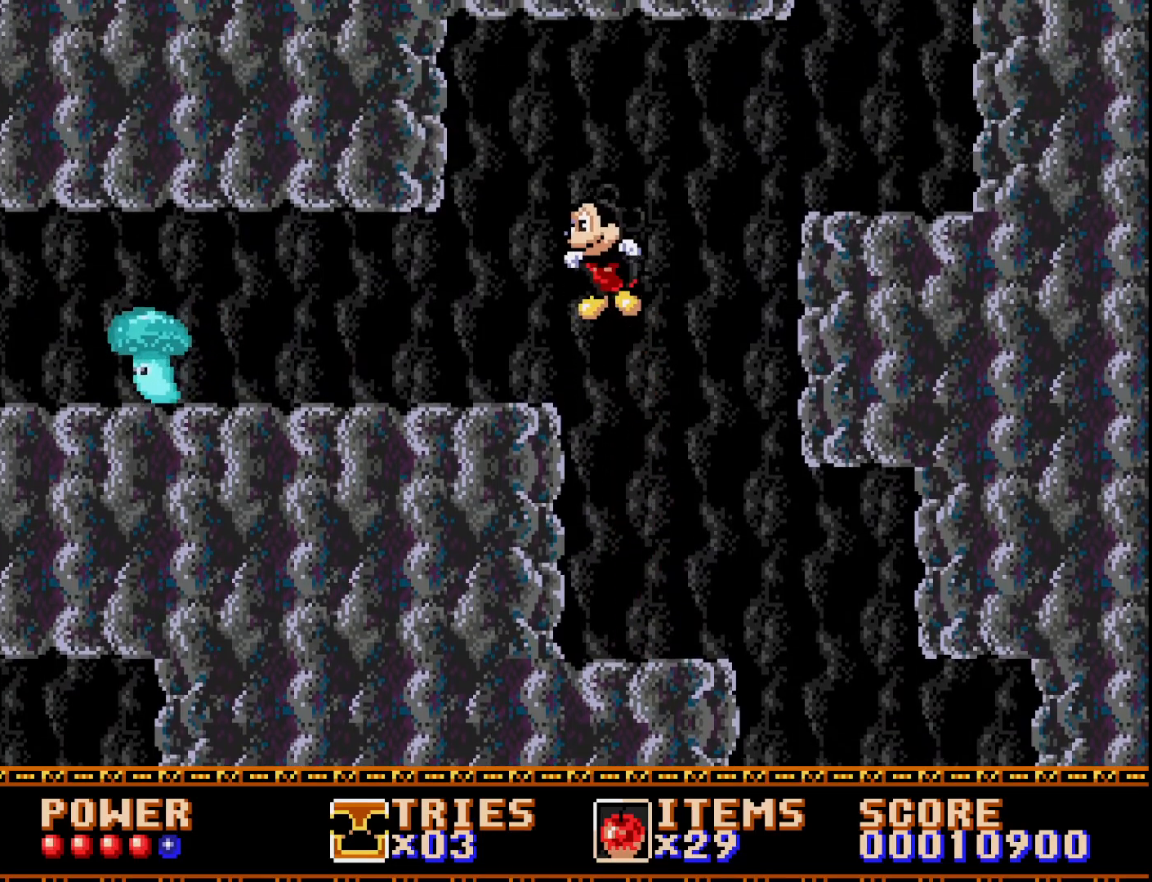
{"buttons": ["X", "DPAD_LEFT"], "right_stick": "center", "events": [[467, "X", "down"]]}
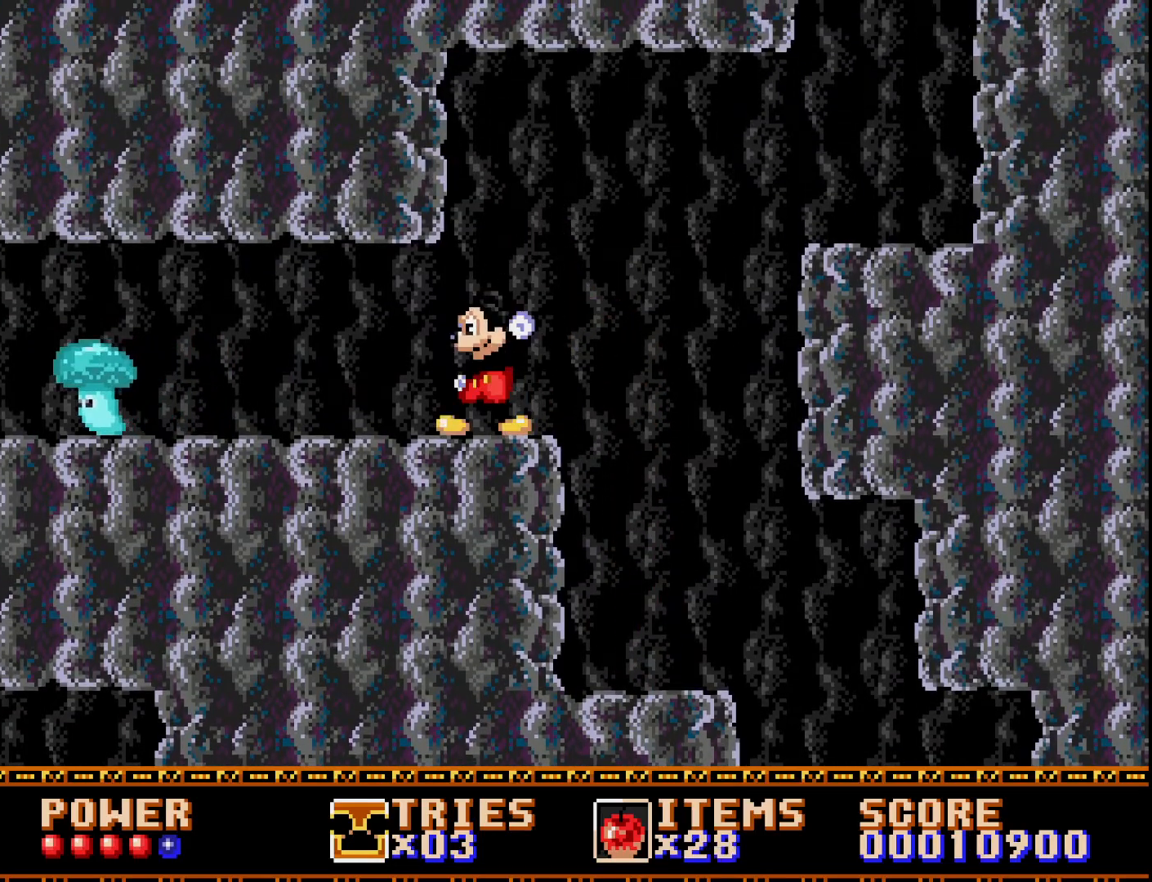
{"buttons": ["DPAD_LEFT"], "right_stick": "center", "events": [[67, "X", "up"]]}
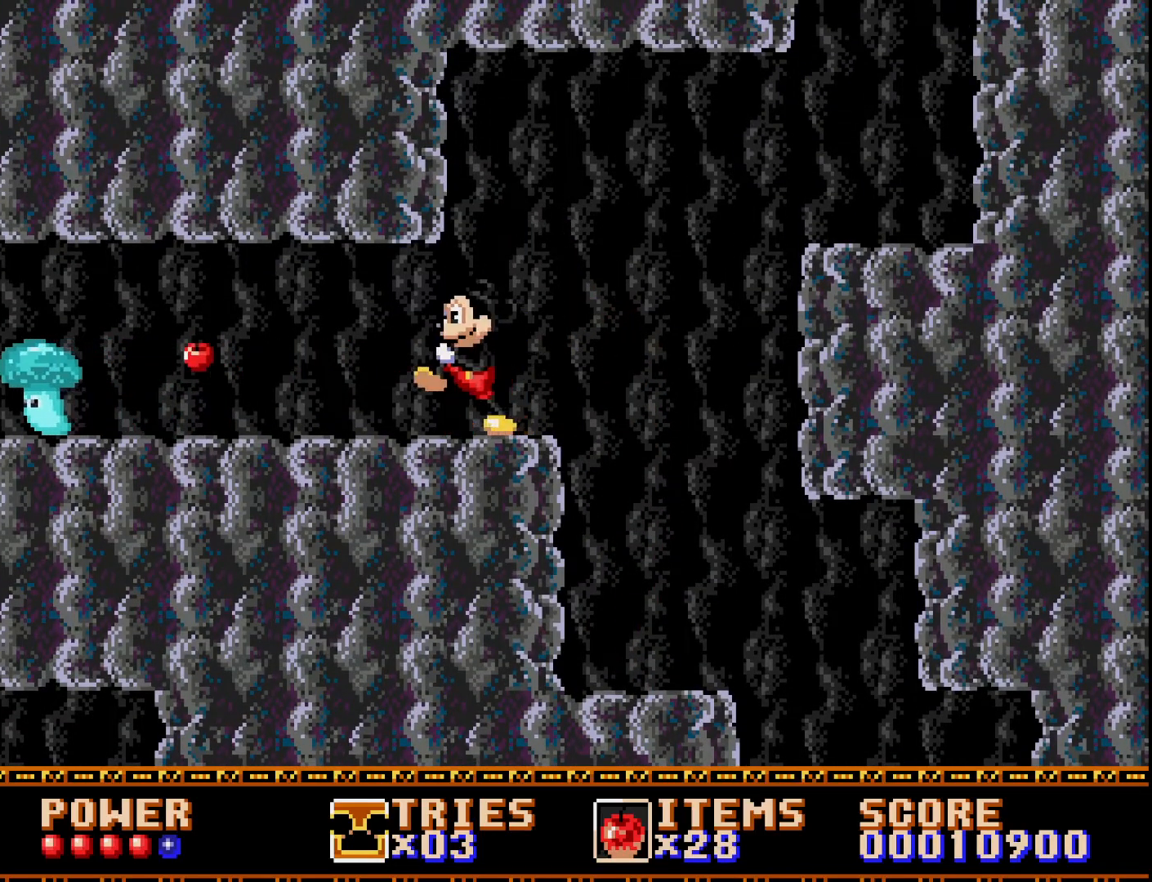
{"buttons": ["DPAD_LEFT"], "right_stick": "center", "events": []}
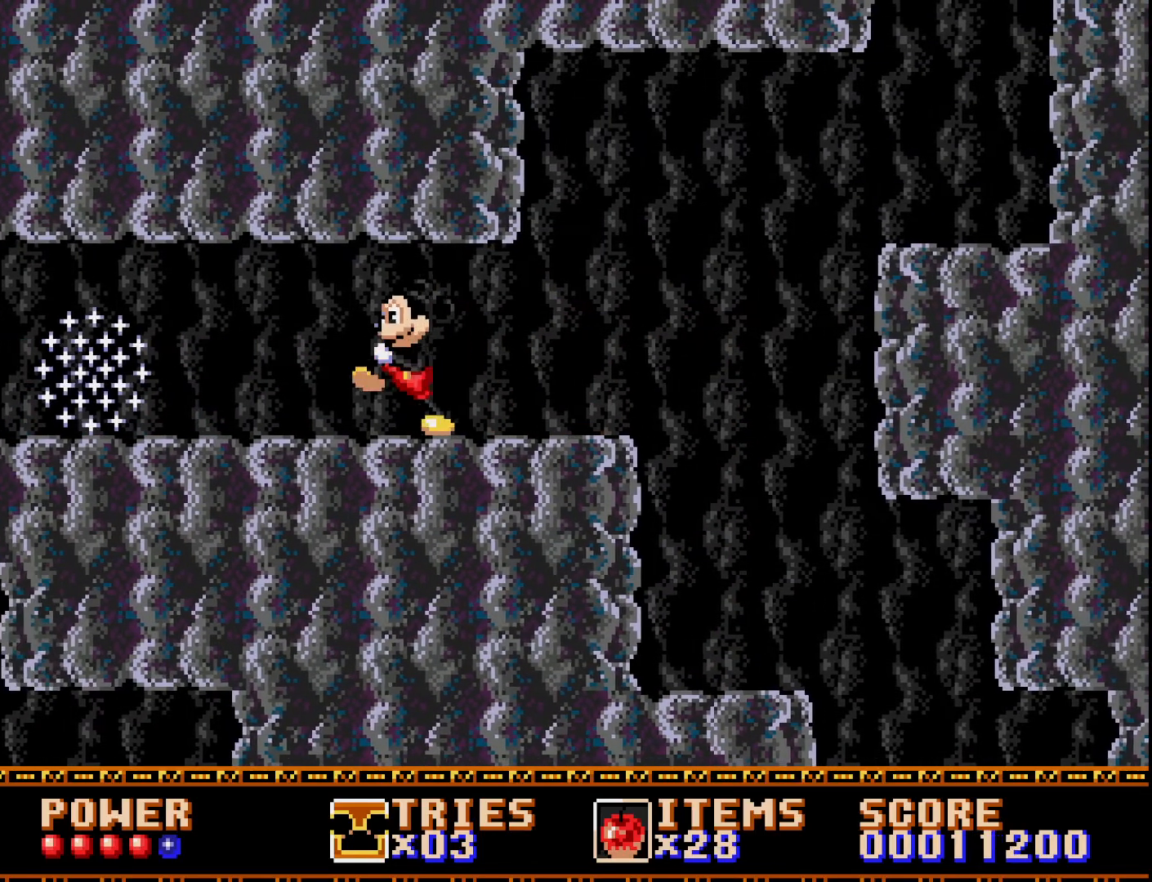
{"buttons": ["DPAD_LEFT"], "right_stick": "center", "events": []}
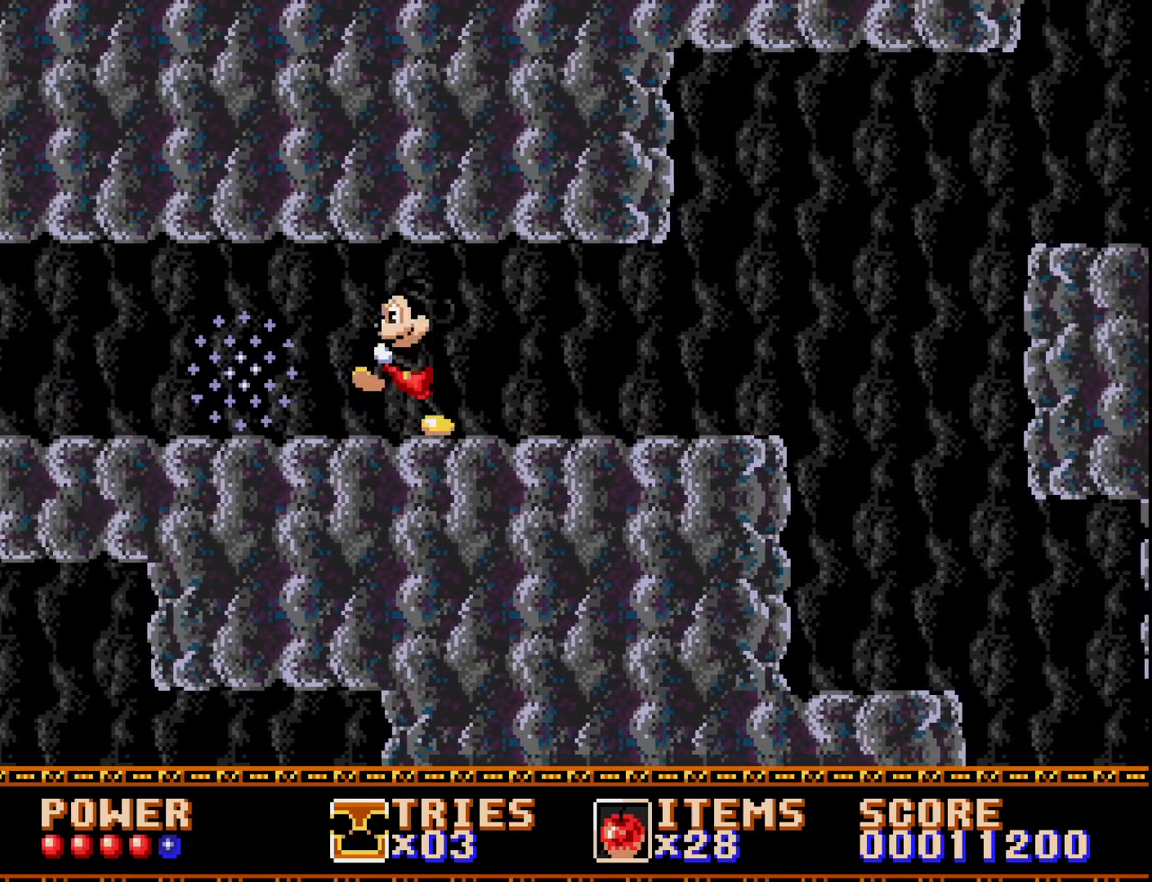
{"buttons": ["DPAD_LEFT"], "right_stick": "center", "events": []}
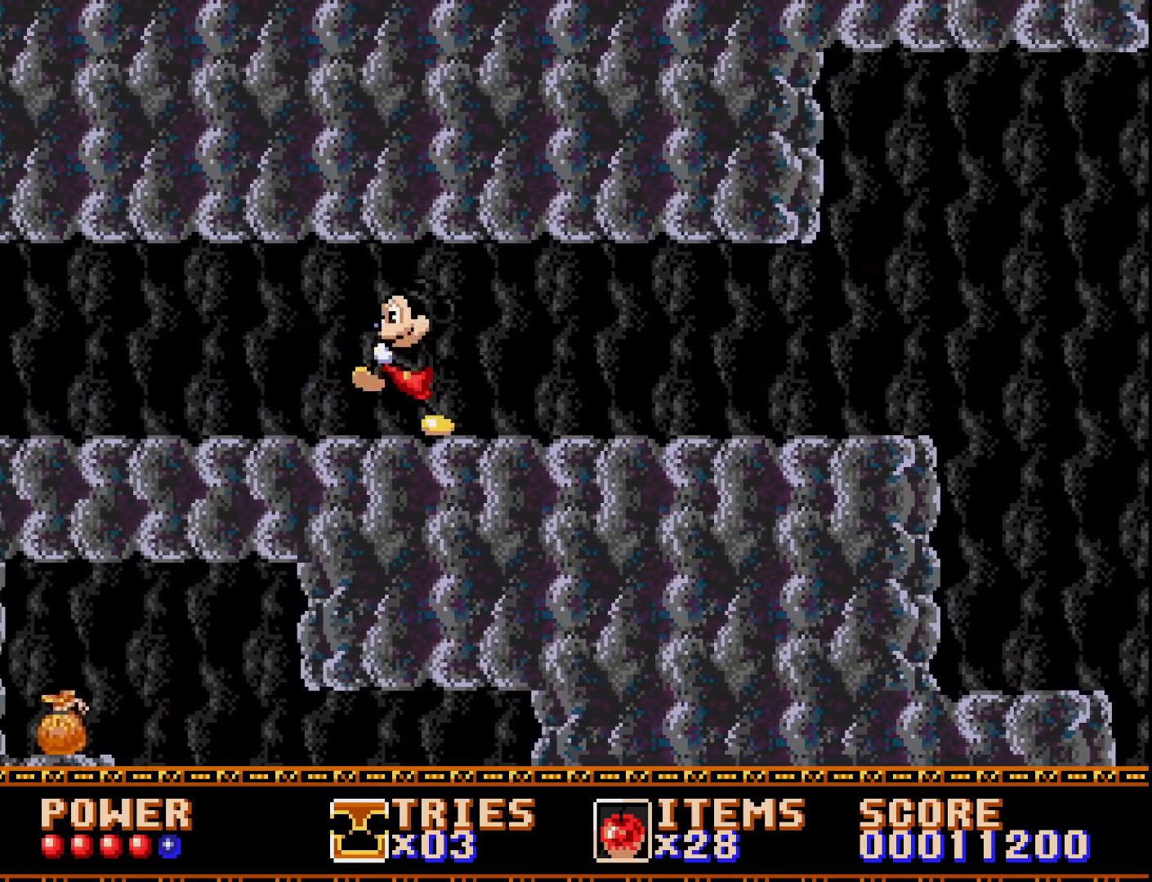
{"buttons": ["DPAD_LEFT"], "right_stick": "center", "events": []}
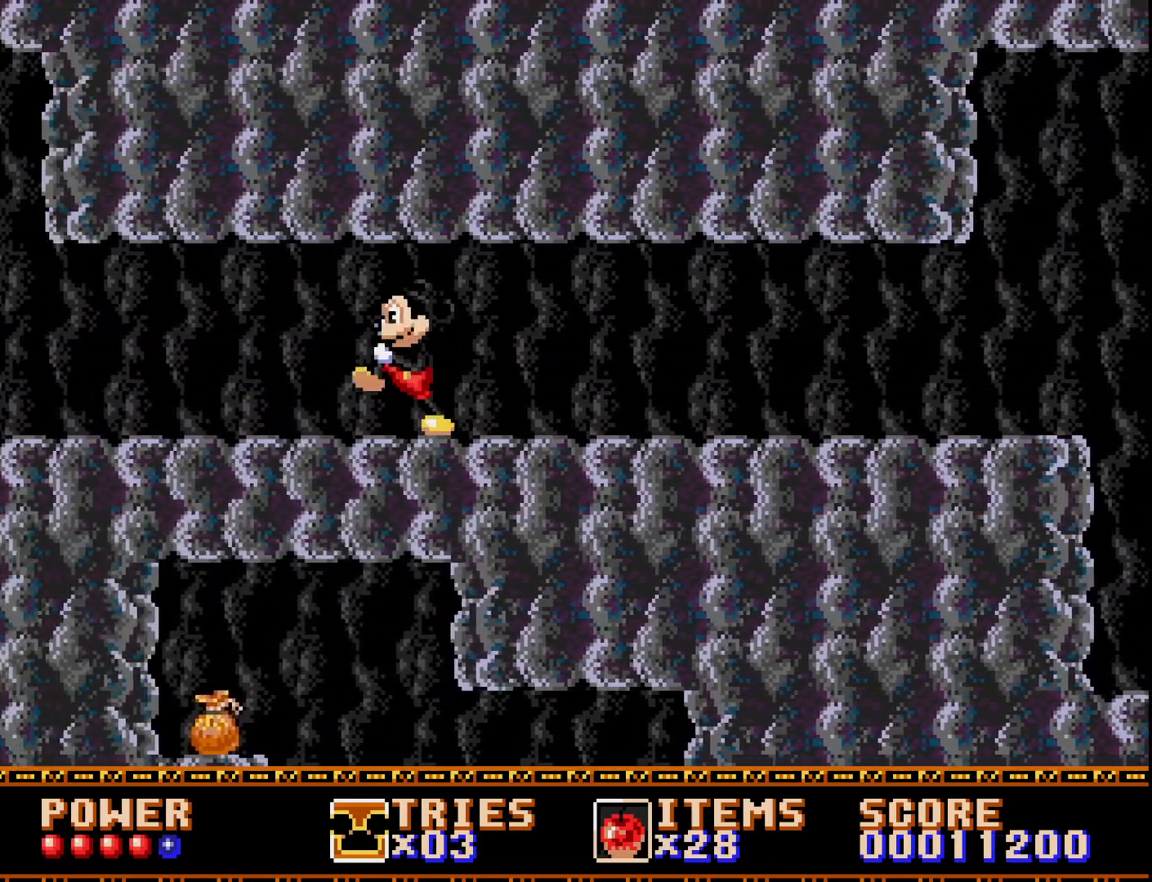
{"buttons": ["DPAD_LEFT"], "right_stick": "center", "events": []}
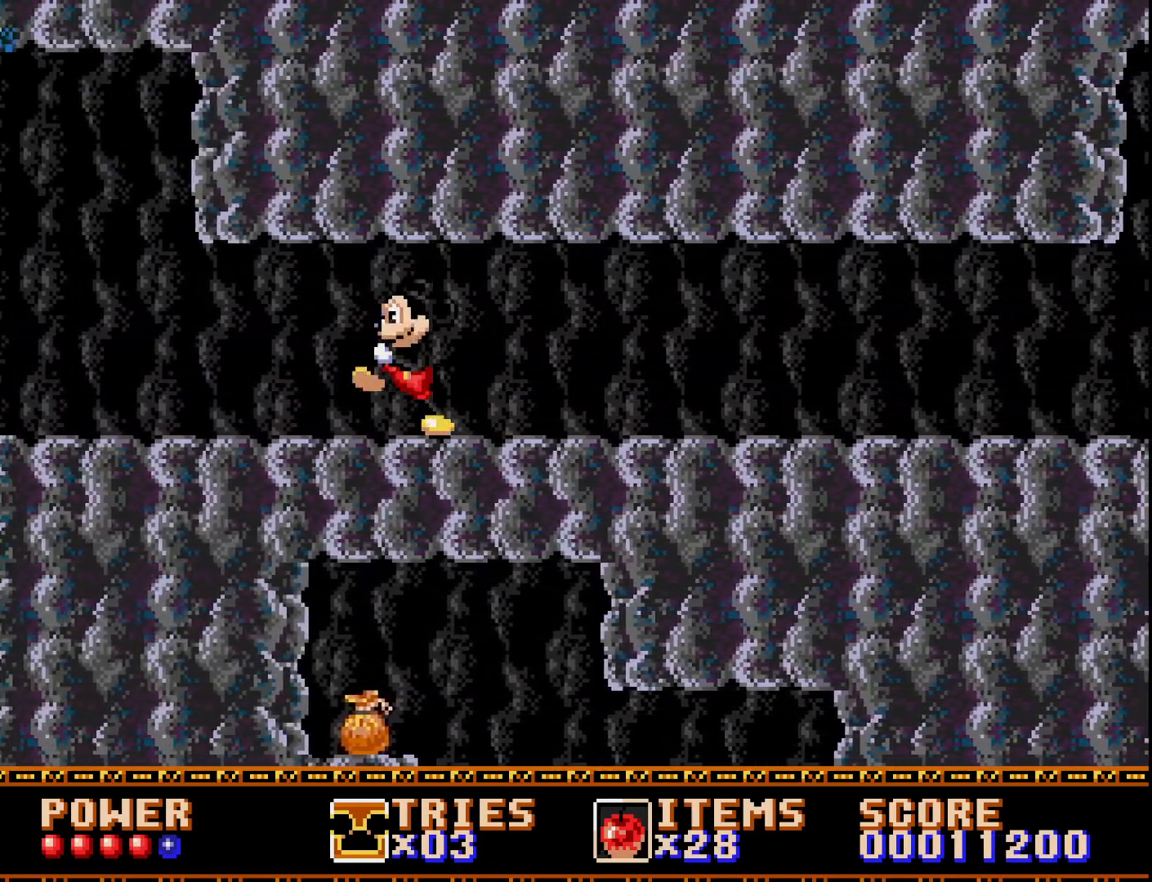
{"buttons": ["DPAD_LEFT"], "right_stick": "center", "events": []}
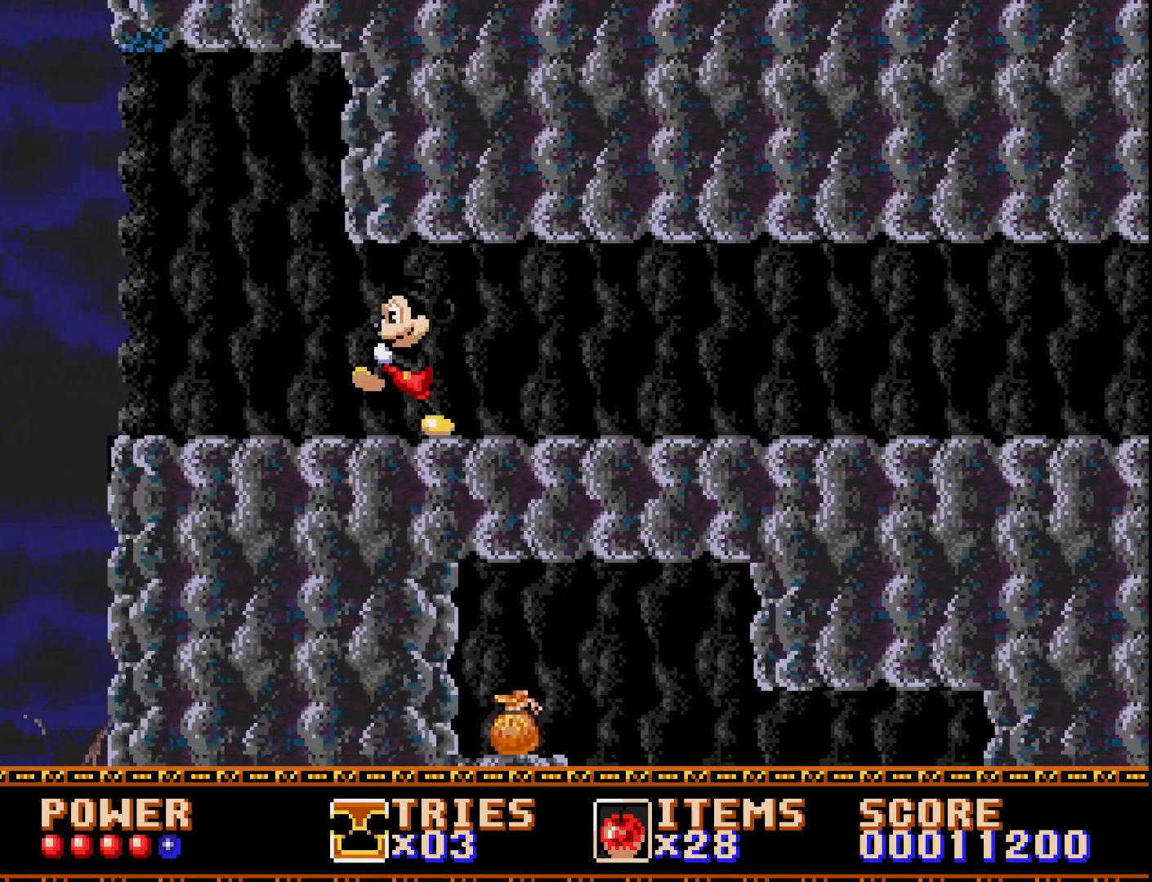
{"buttons": ["DPAD_RIGHT"], "right_stick": "center", "events": [[150, "DPAD_LEFT", "up"], [233, "DPAD_RIGHT", "down"]]}
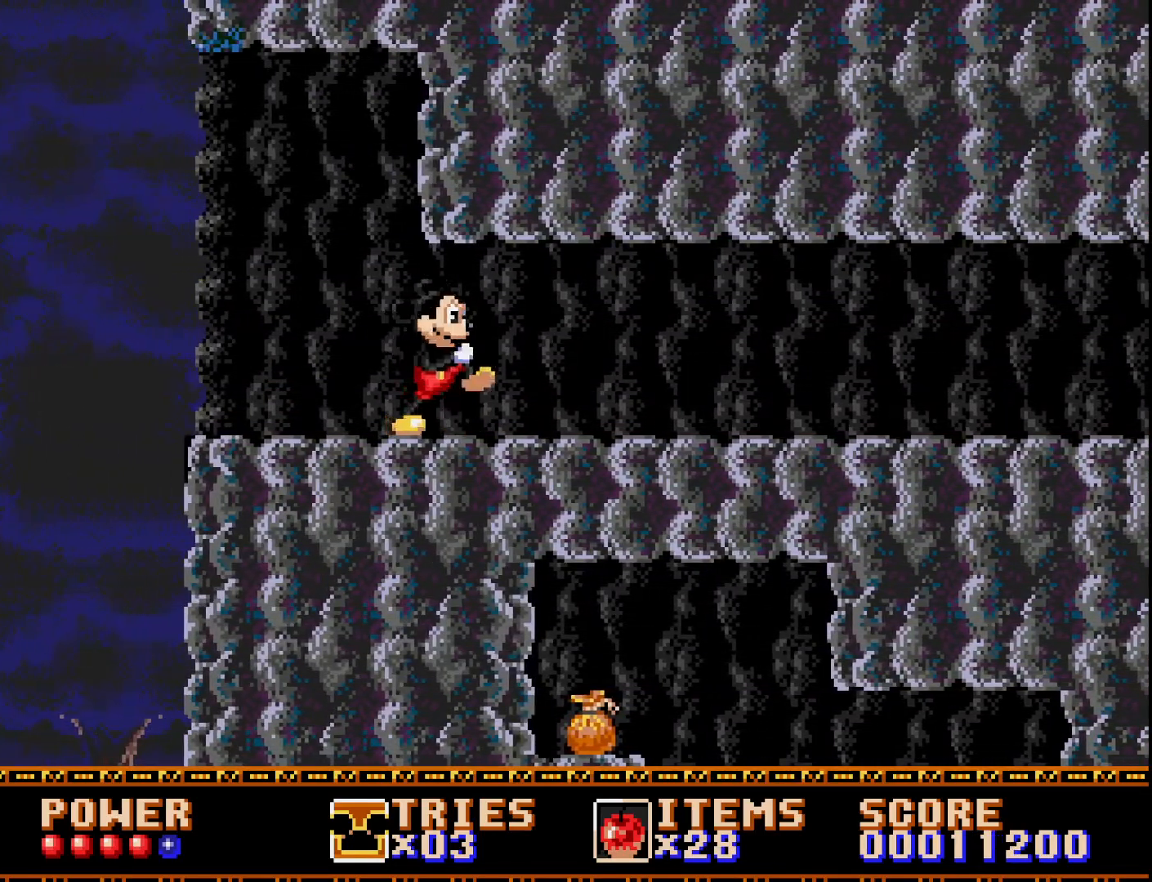
{"buttons": ["DPAD_RIGHT"], "right_stick": "center", "events": []}
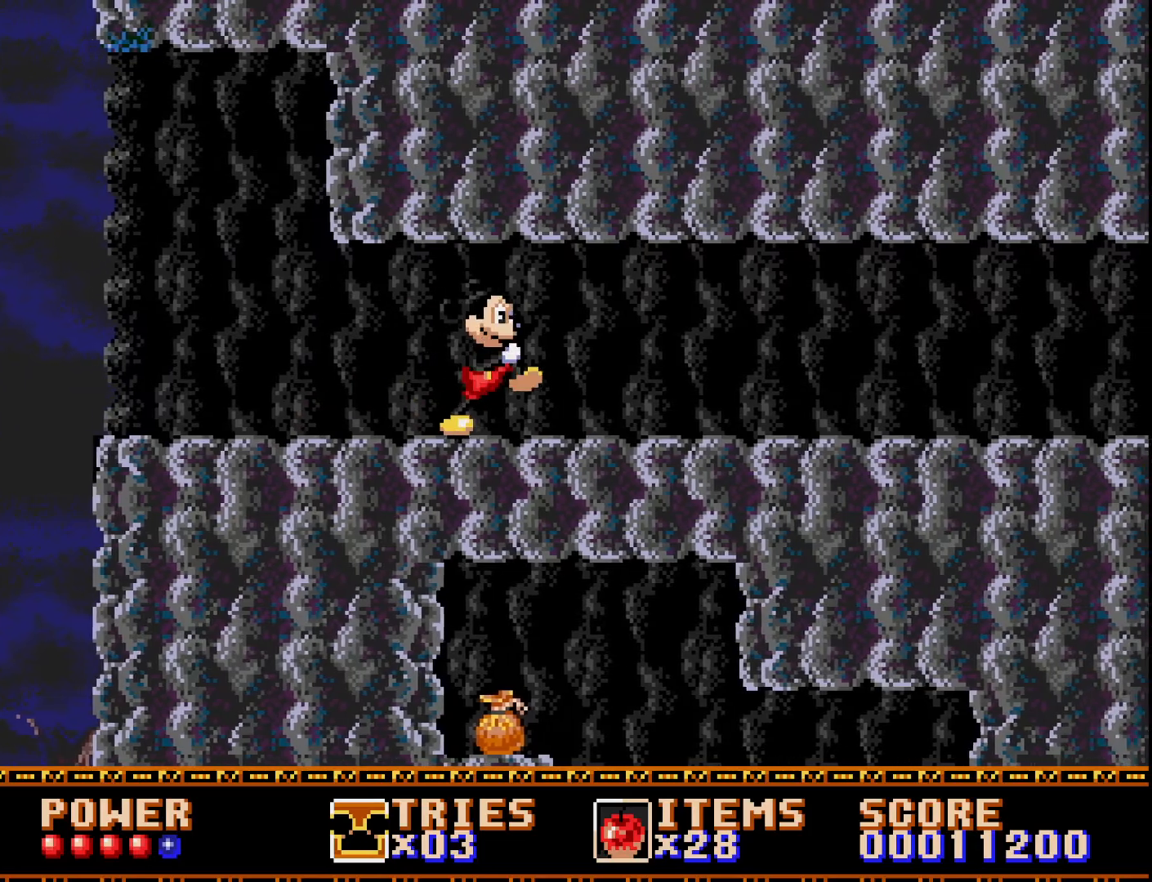
{"buttons": ["DPAD_RIGHT"], "right_stick": "center", "events": []}
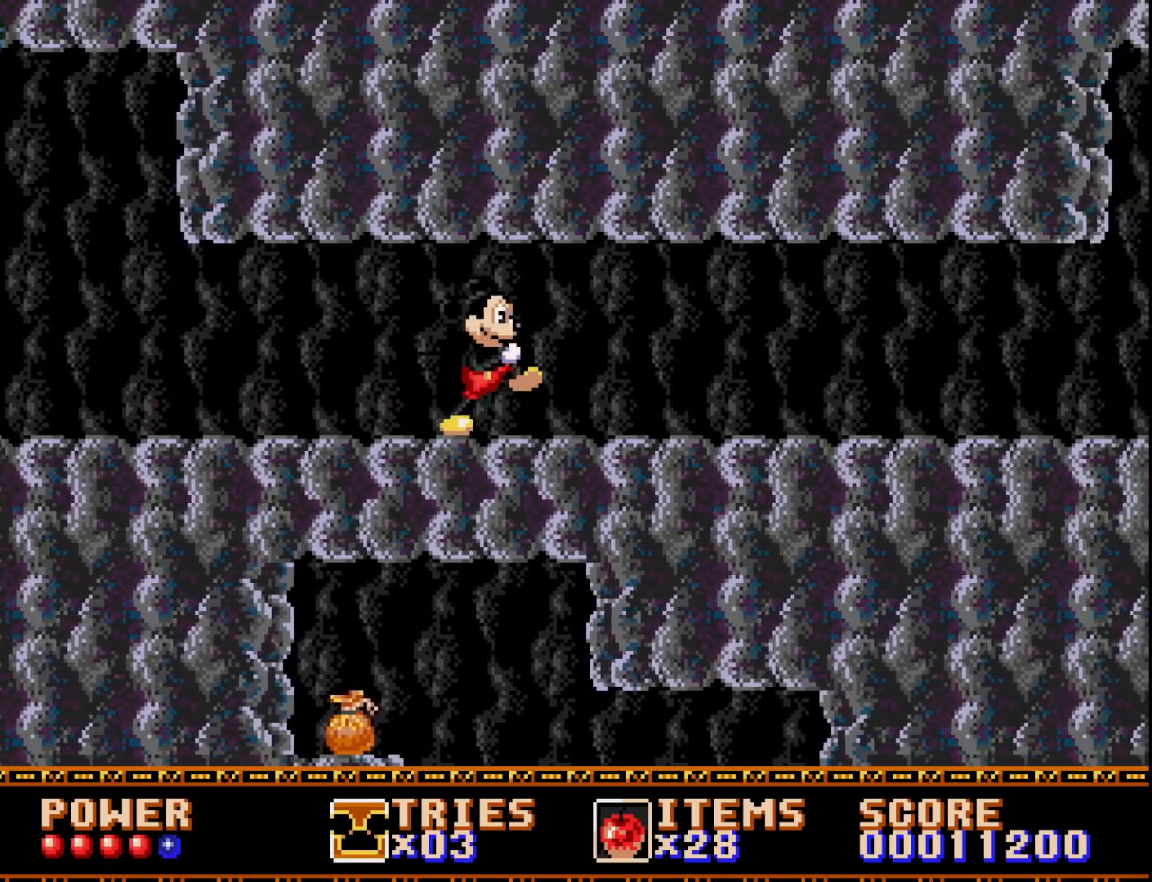
{"buttons": ["DPAD_RIGHT"], "right_stick": "center", "events": [[133, "A", "down"], [233, "A", "up"], [317, "A", "down"], [433, "A", "up"]]}
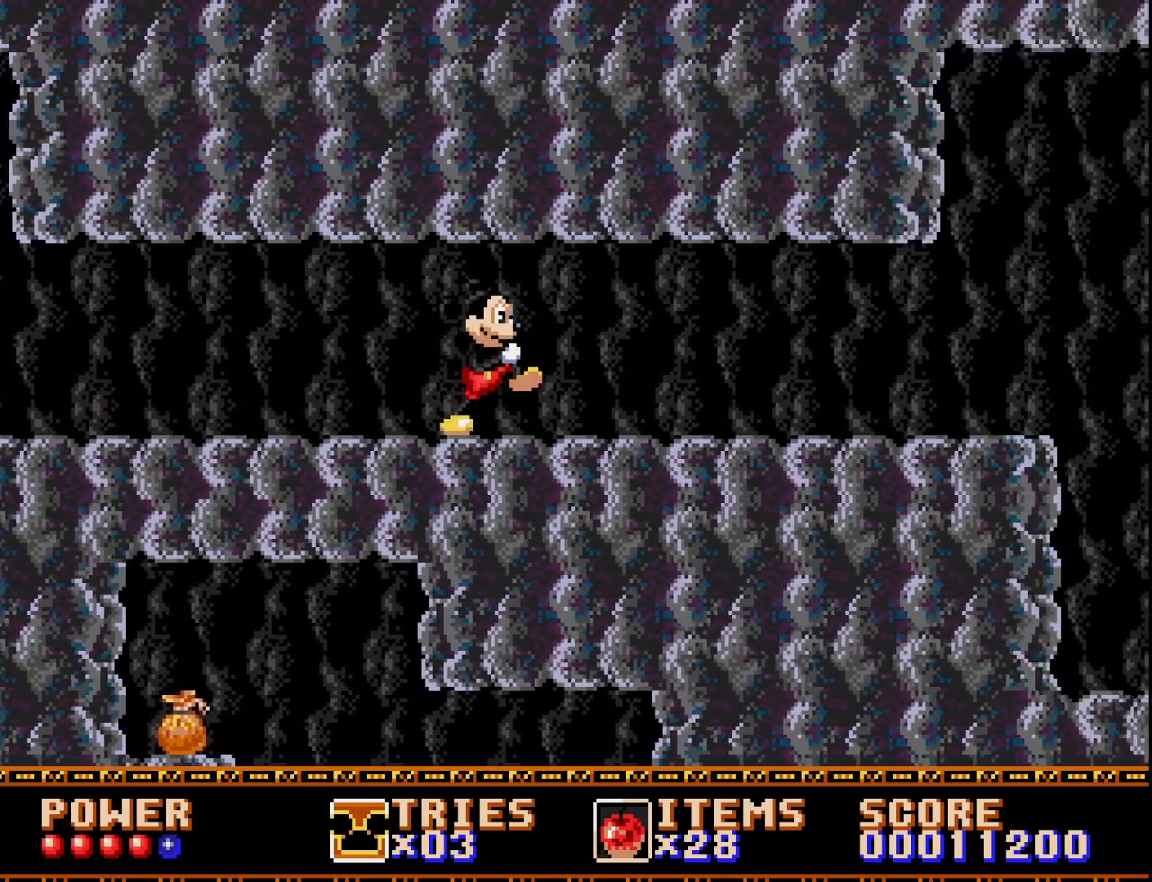
{"buttons": ["A", "DPAD_RIGHT"], "right_stick": "center", "events": [[267, "A", "down"], [400, "A", "up"], [450, "A", "down"]]}
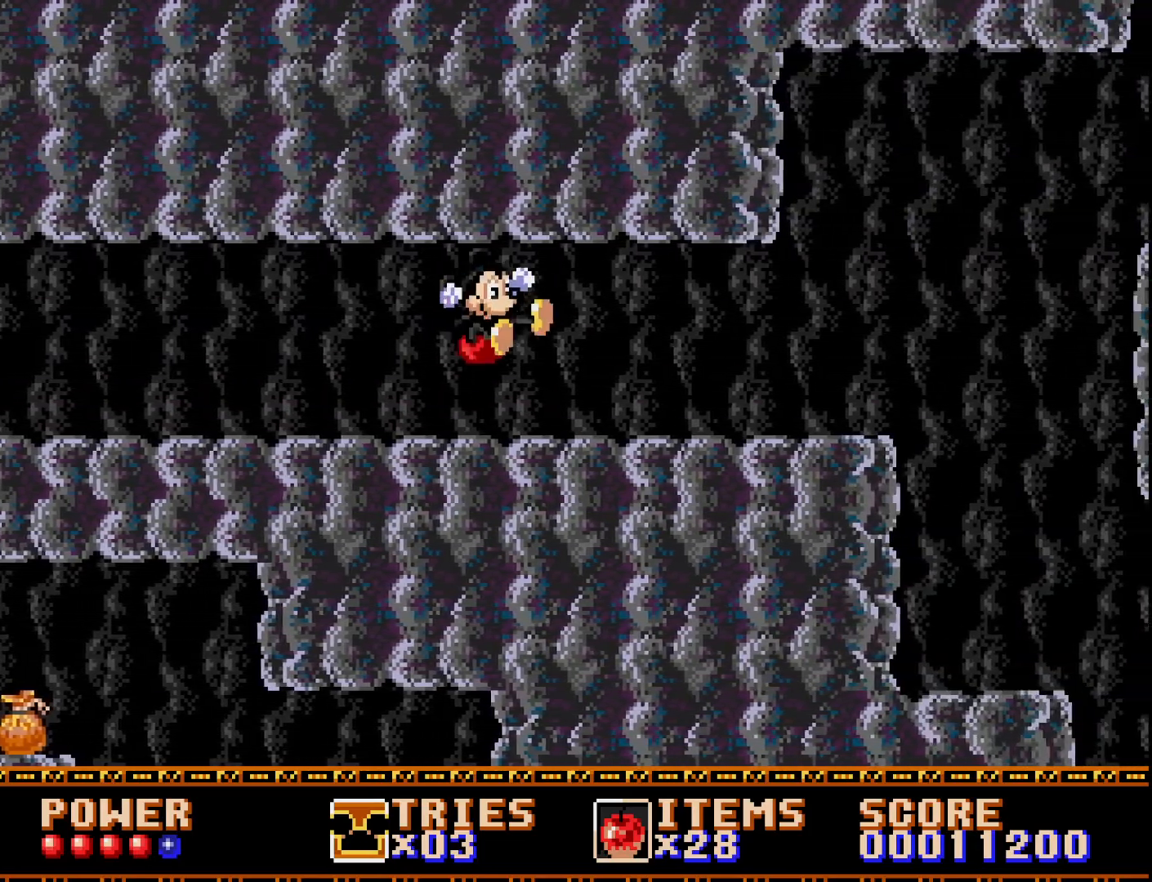
{"buttons": ["A", "DPAD_RIGHT"], "right_stick": "center", "events": [[50, "A", "up"], [200, "A", "down"], [333, "A", "up"], [417, "A", "down"]]}
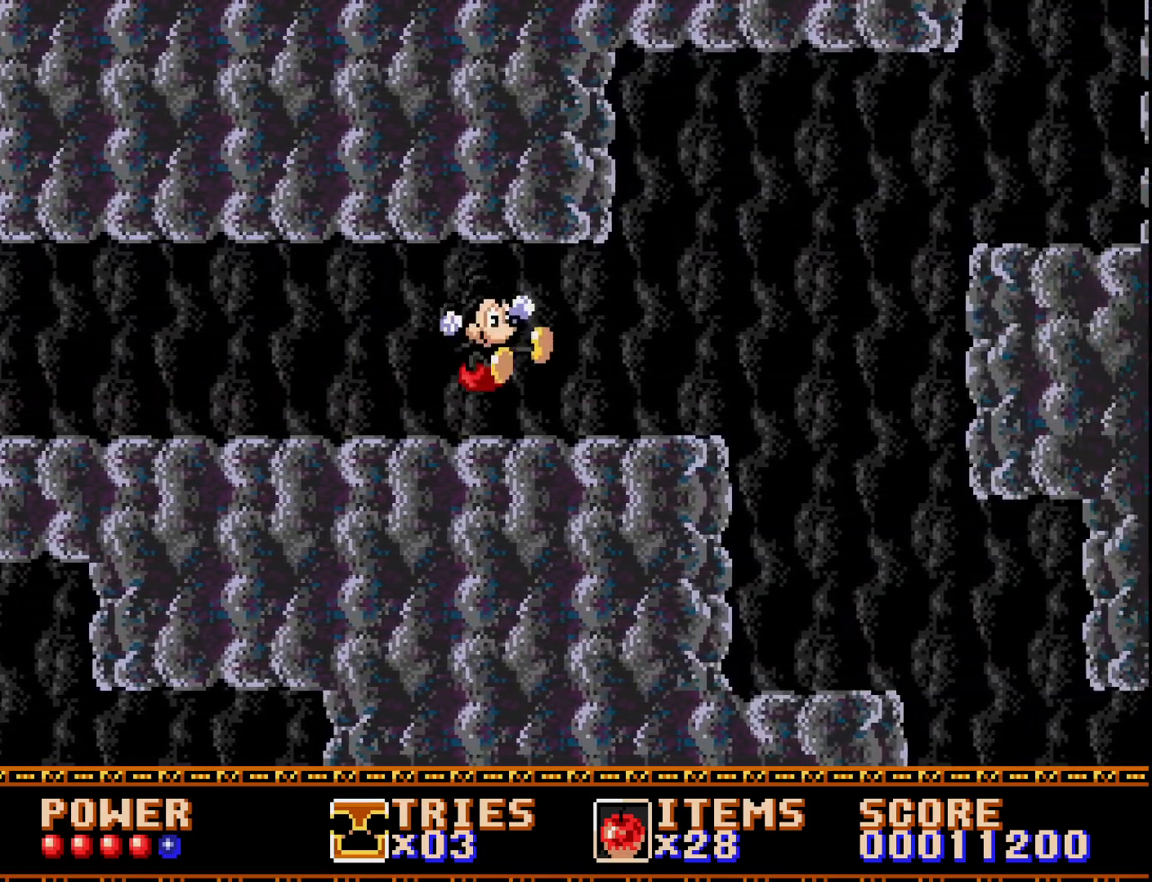
{"buttons": ["A", "DPAD_RIGHT"], "right_stick": "center", "events": [[17, "A", "up"], [83, "A", "down"], [200, "A", "up"], [267, "A", "down"], [383, "A", "up"], [417, "A", "down"]]}
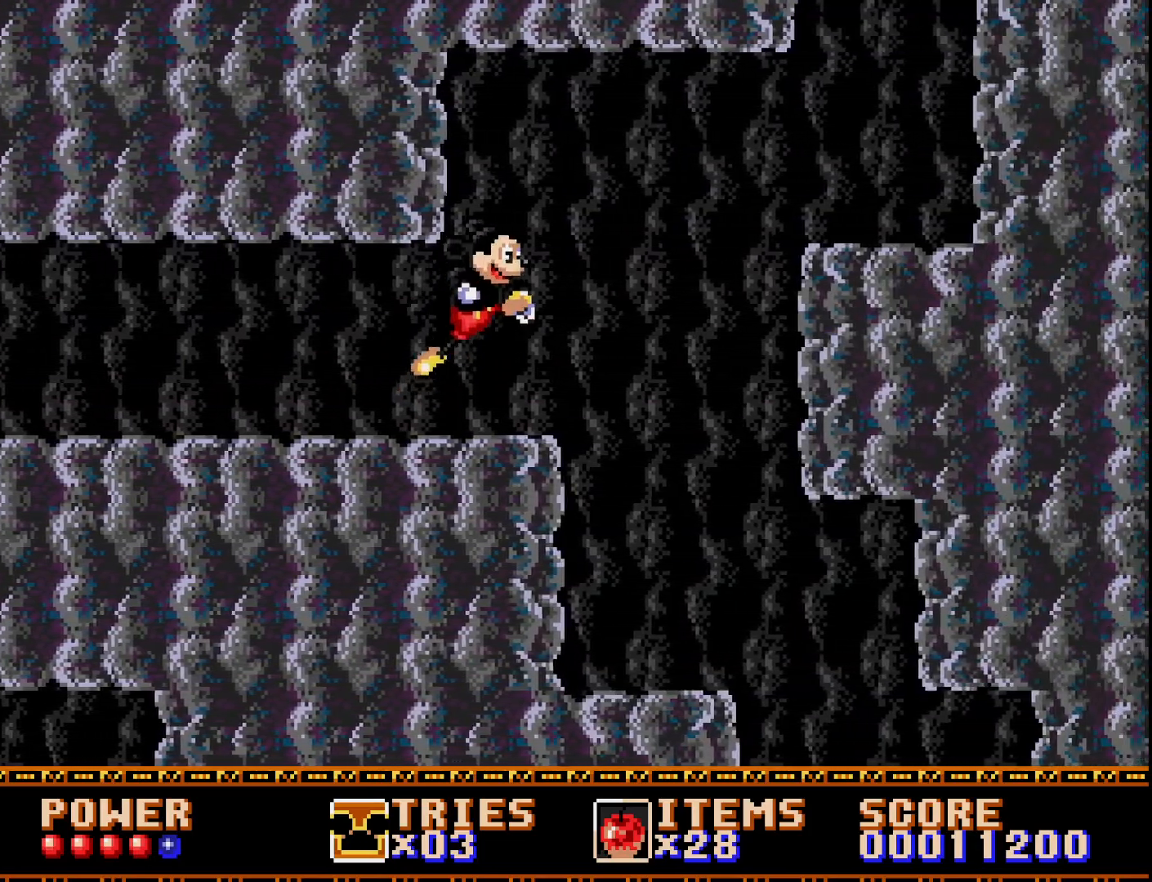
{"buttons": [], "right_stick": "center", "events": [[17, "A", "up"], [350, "DPAD_RIGHT", "up"]]}
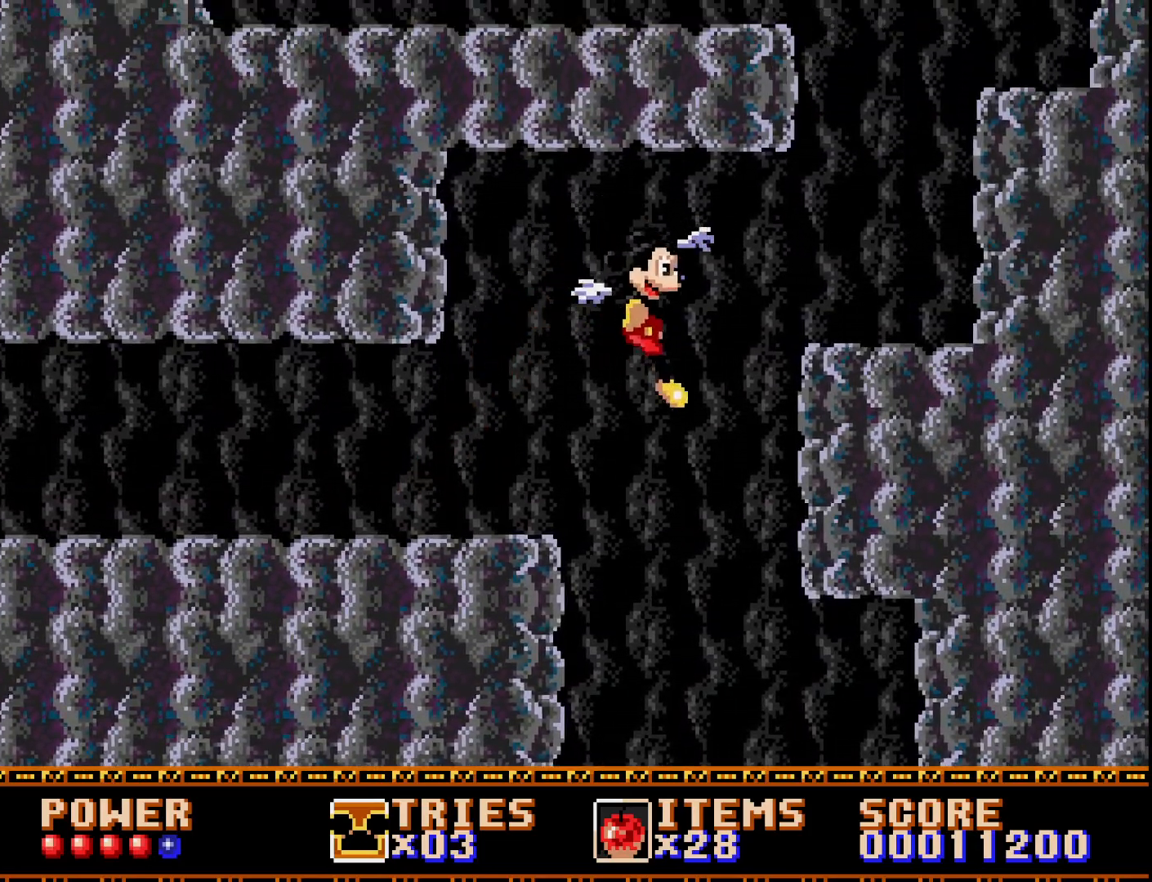
{"buttons": ["DPAD_RIGHT"], "right_stick": "center", "events": [[33, "DPAD_LEFT", "down"], [150, "DPAD_LEFT", "up"], [250, "DPAD_RIGHT", "down"]]}
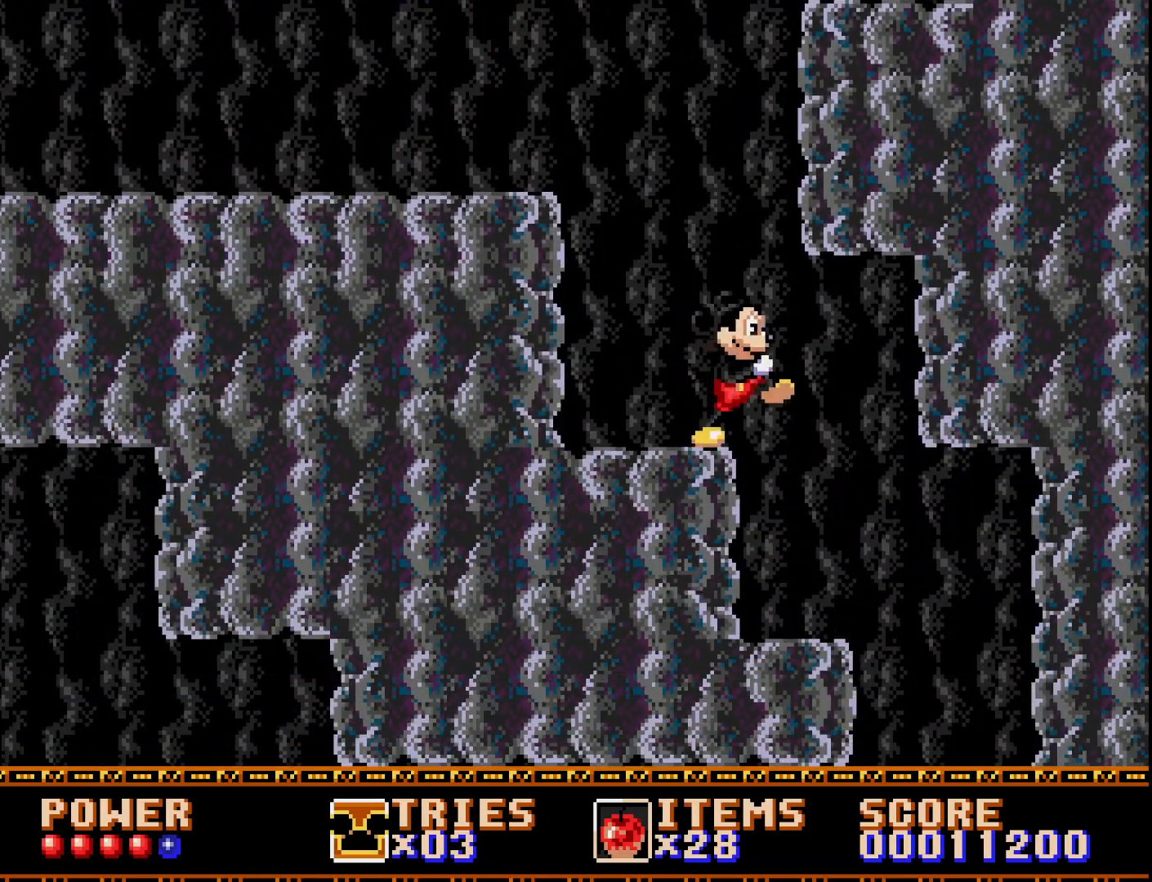
{"buttons": ["DPAD_RIGHT"], "right_stick": "center", "events": [[150, "DPAD_RIGHT", "up"], [283, "DPAD_RIGHT", "down"]]}
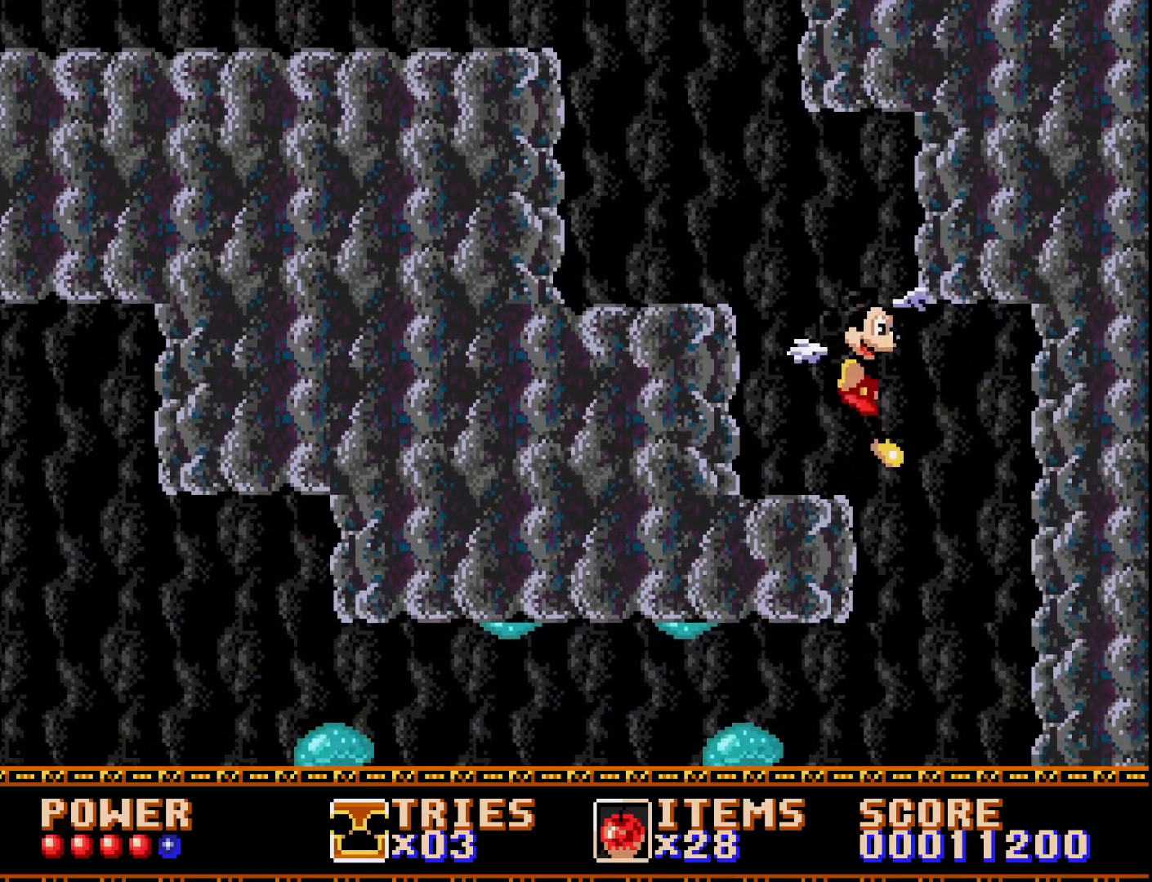
{"buttons": [], "right_stick": "center", "events": [[117, "DPAD_RIGHT", "up"], [283, "DPAD_LEFT", "down"], [450, "DPAD_LEFT", "up"]]}
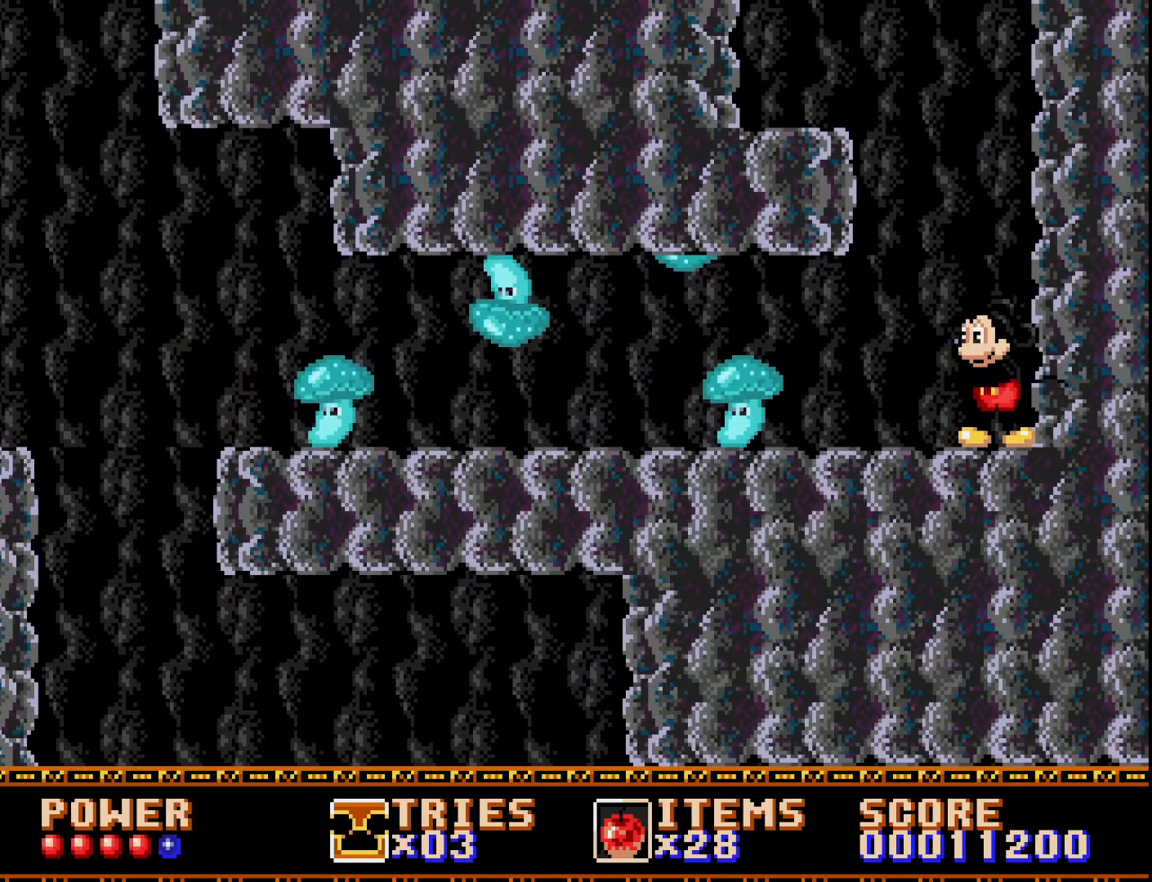
{"buttons": ["DPAD_LEFT"], "right_stick": "center", "events": [[217, "DPAD_LEFT", "down"], [317, "X", "down"], [383, "X", "up"]]}
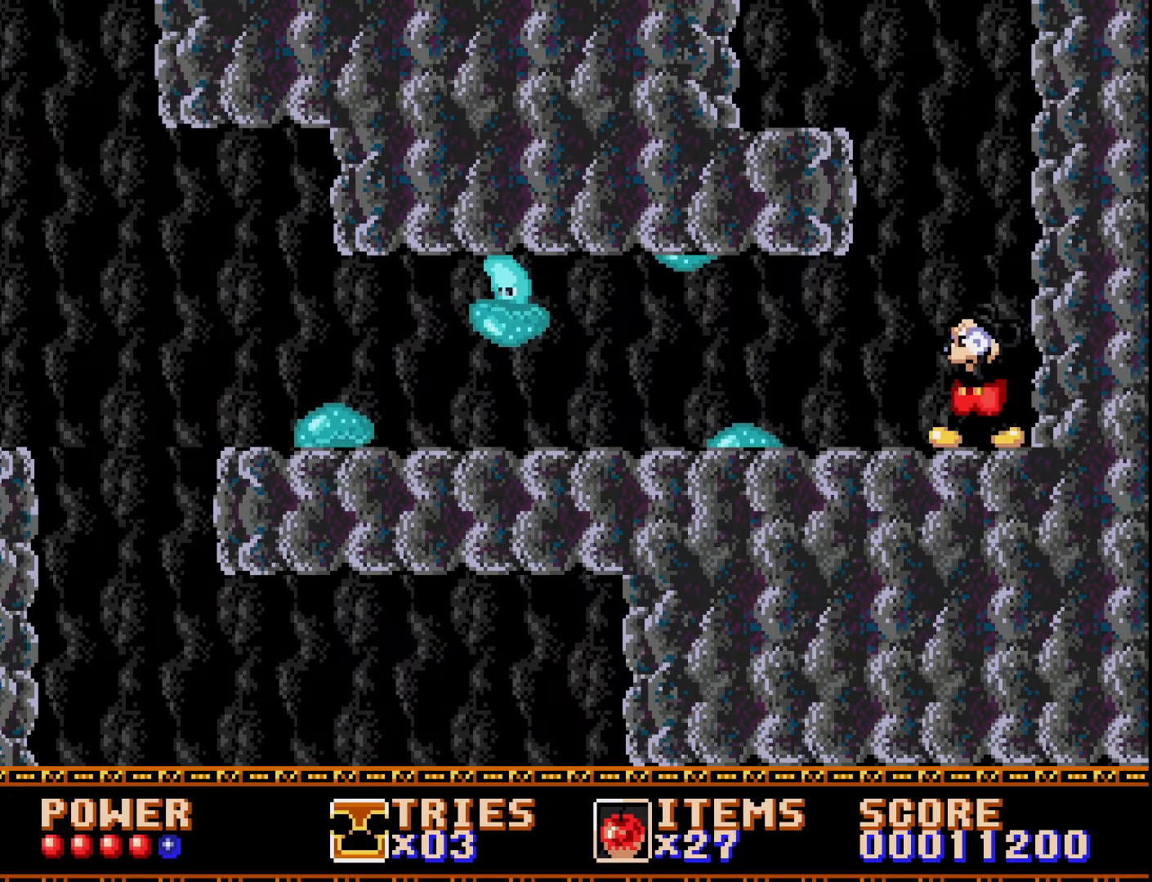
{"buttons": [], "right_stick": "center", "events": [[50, "DPAD_LEFT", "up"]]}
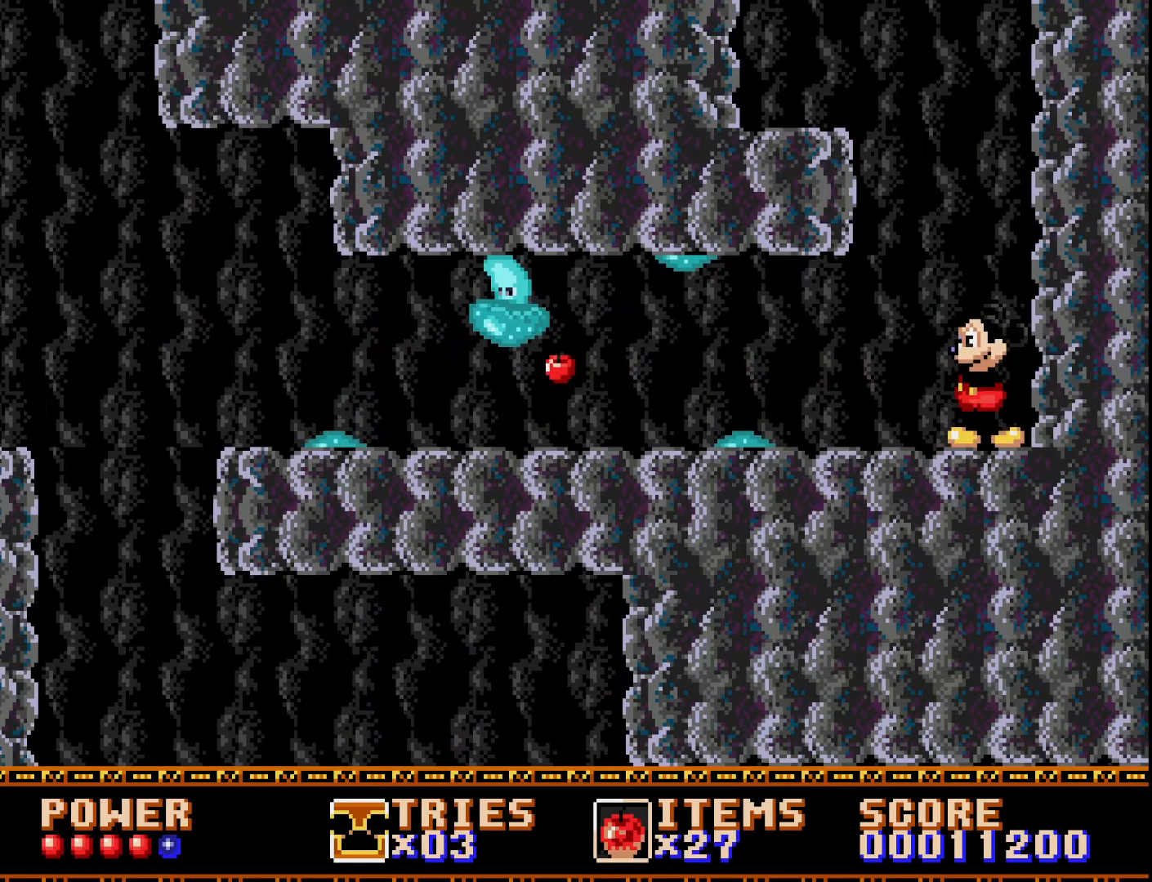
{"buttons": ["X", "DPAD_DOWN"], "right_stick": "center", "events": [[333, "DPAD_DOWN", "down"], [417, "X", "down"]]}
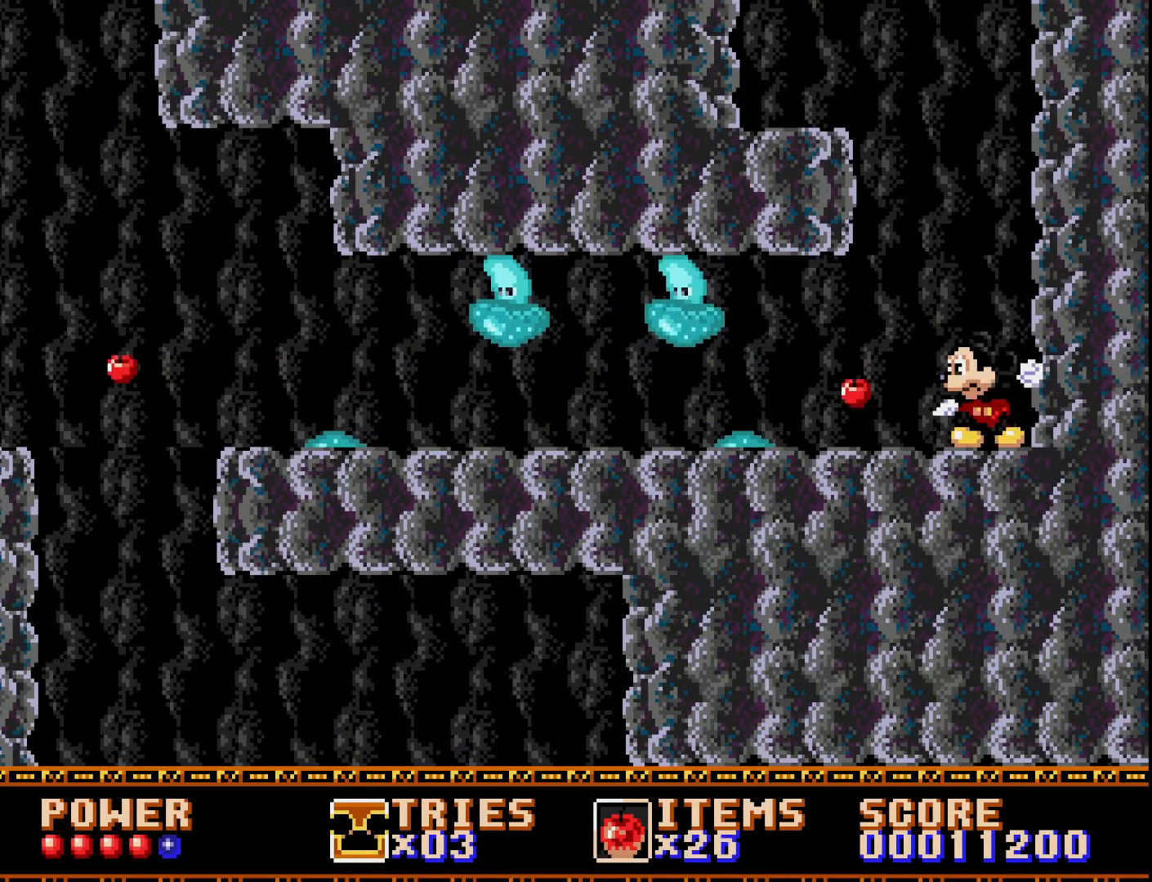
{"buttons": ["DPAD_DOWN"], "right_stick": "center", "events": [[50, "X", "up"]]}
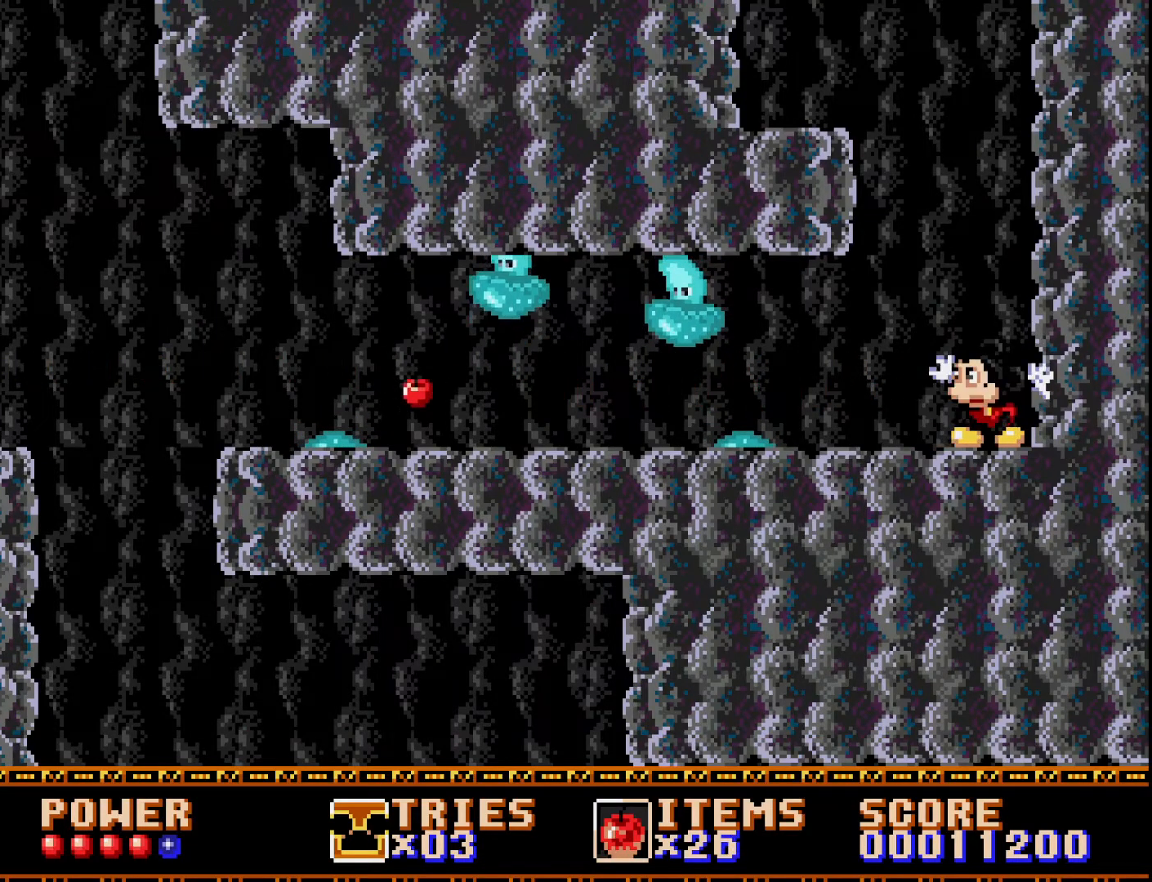
{"buttons": [], "right_stick": "center", "events": [[167, "DPAD_DOWN", "up"], [300, "A", "down"], [350, "X", "down"], [383, "A", "up"], [417, "X", "up"]]}
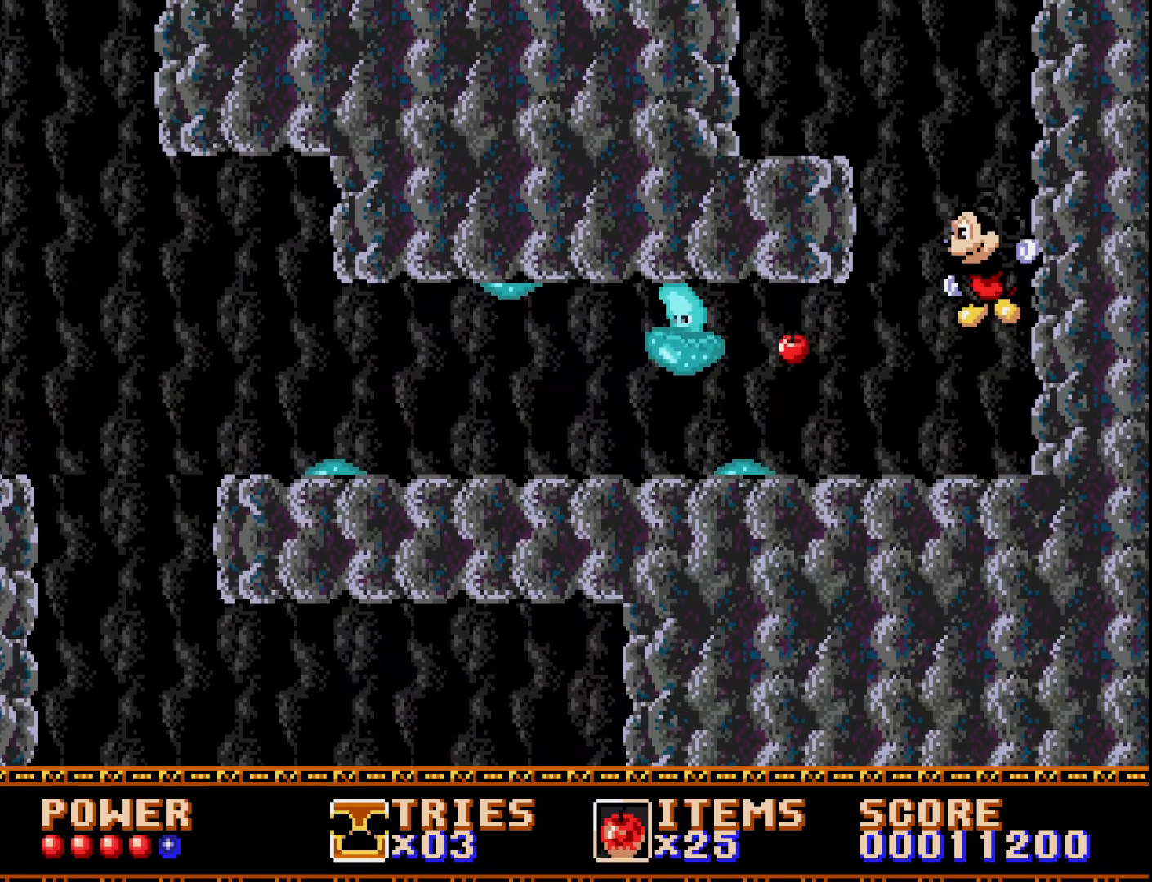
{"buttons": [], "right_stick": "center", "events": []}
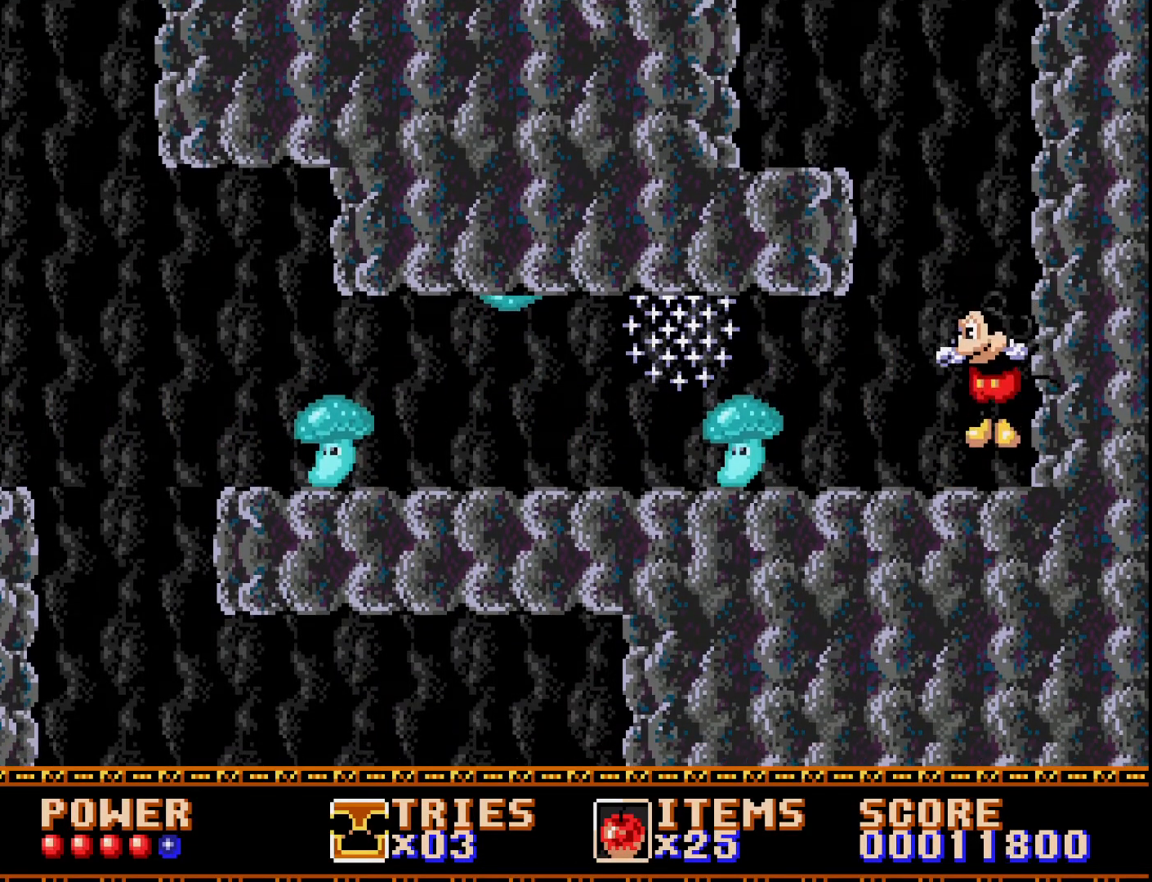
{"buttons": ["DPAD_DOWN"], "right_stick": "center", "events": [[100, "X", "down"], [167, "DPAD_DOWN", "down"], [183, "X", "up"]]}
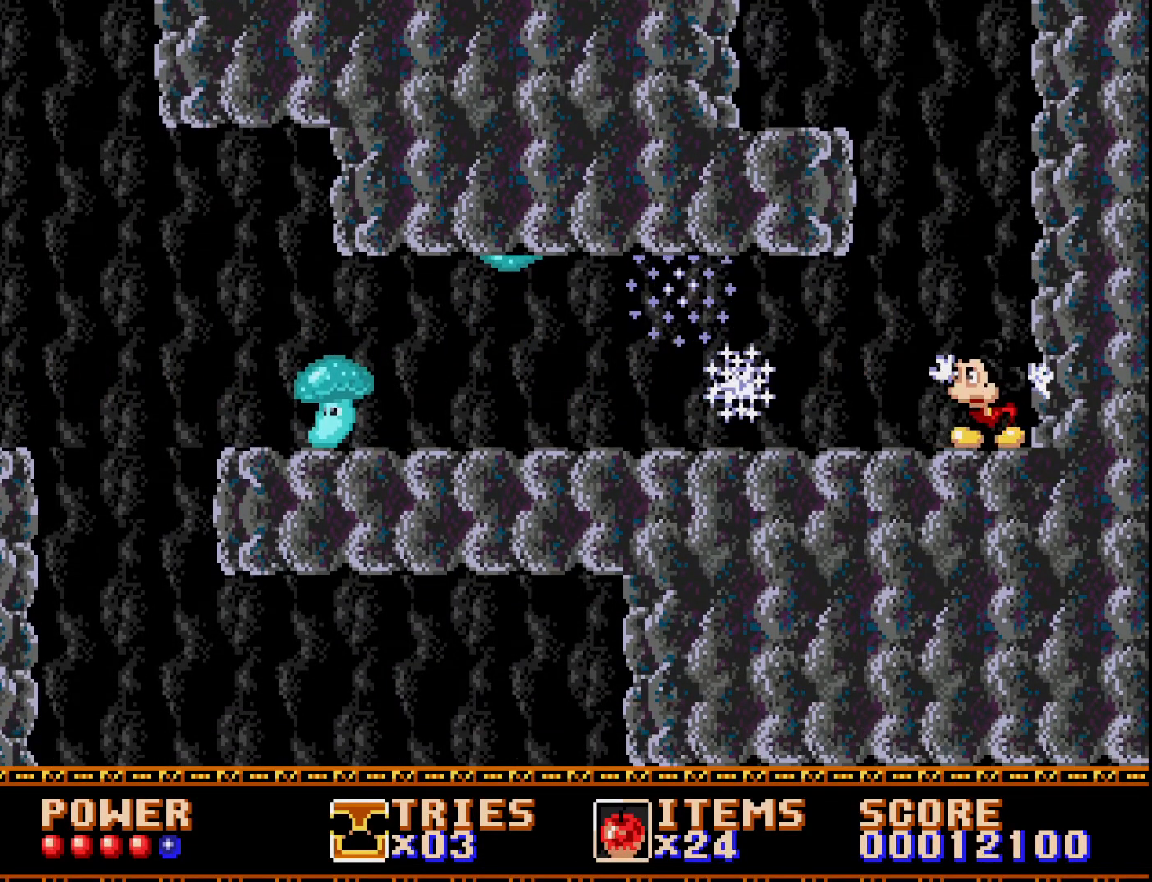
{"buttons": ["DPAD_LEFT"], "right_stick": "center", "events": [[33, "X", "down"], [100, "X", "up"], [283, "DPAD_LEFT", "down"], [300, "DPAD_DOWN", "up"]]}
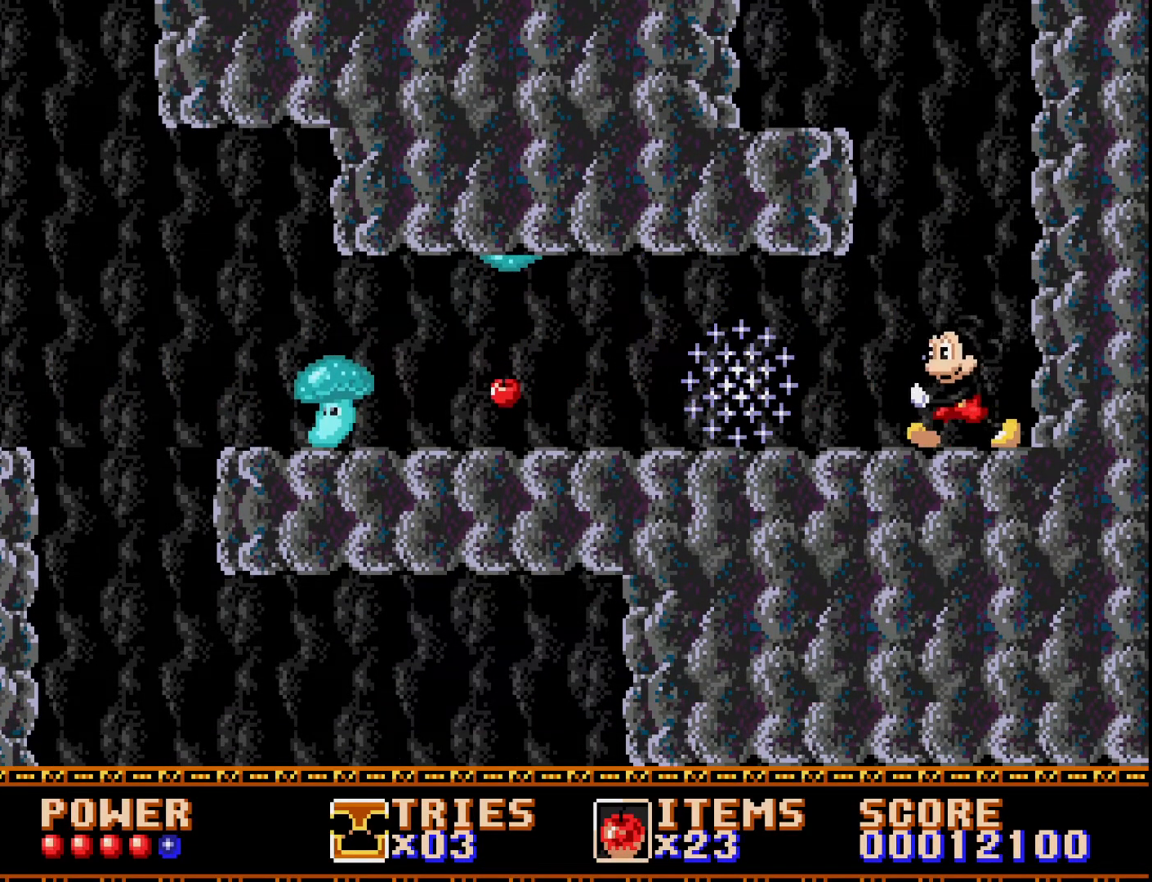
{"buttons": ["DPAD_LEFT"], "right_stick": "center", "events": []}